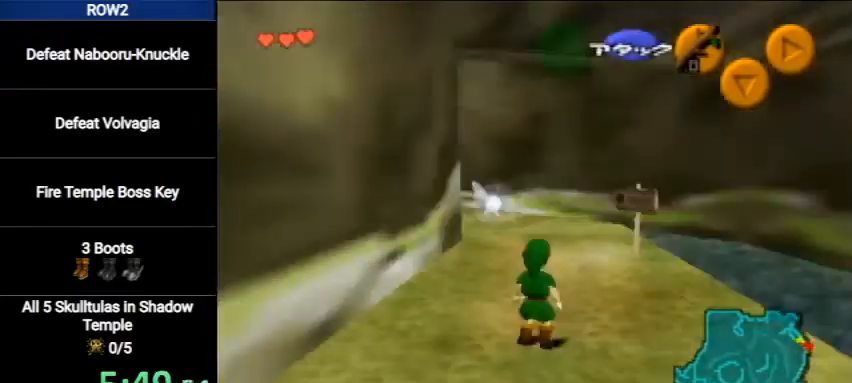
Gameplay with a controller (Nintendo layout); each line is a JSON object with the inputs held at the frame after it. "events" lists button and stick changes between this image and that frame as [ms after this image, input, new state], when the widget could be followed in between. Not read: L3 R3.
{"buttons": ["L1"], "left_stick": "down", "right_stick": "center", "events": []}
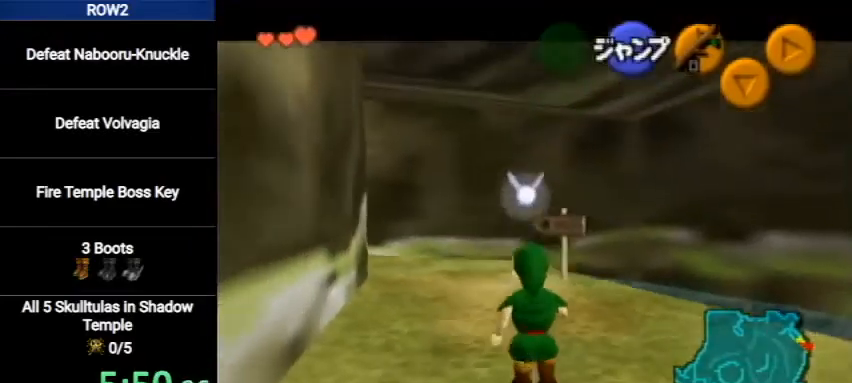
{"buttons": ["L1"], "left_stick": "down", "right_stick": "center", "events": []}
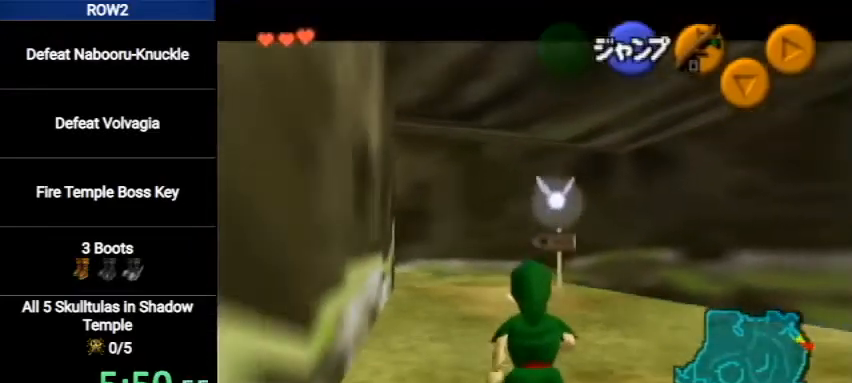
{"buttons": ["L1"], "left_stick": "down", "right_stick": "center", "events": []}
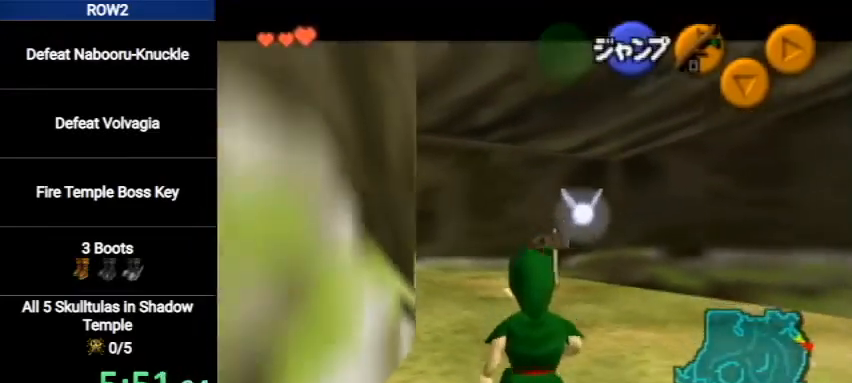
{"buttons": ["L1"], "left_stick": "down", "right_stick": "center", "events": []}
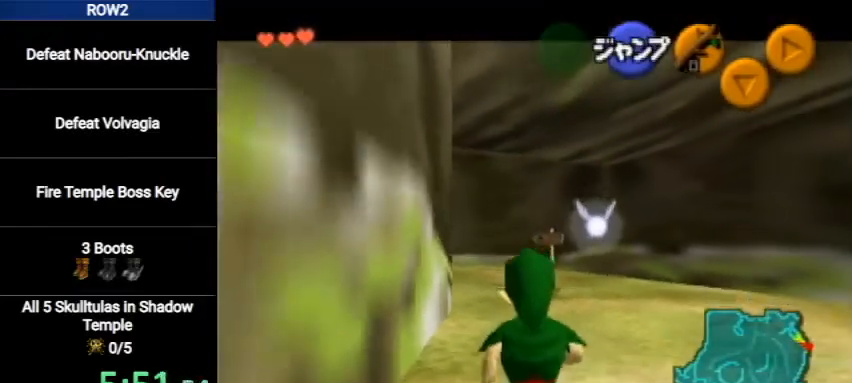
{"buttons": ["L1"], "left_stick": "down", "right_stick": "center", "events": []}
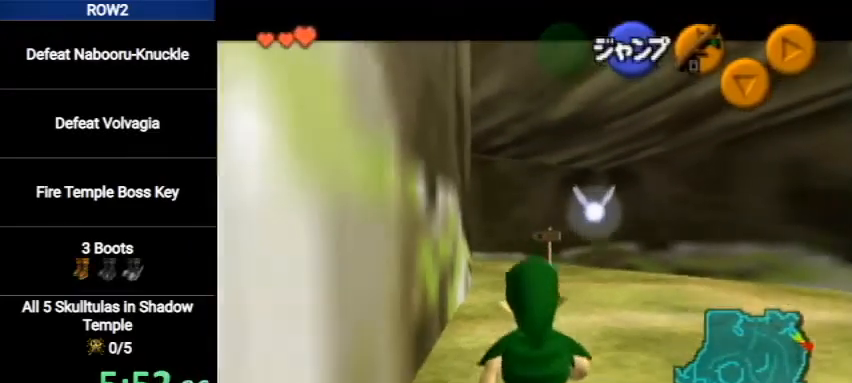
{"buttons": ["L1"], "left_stick": "down", "right_stick": "center", "events": []}
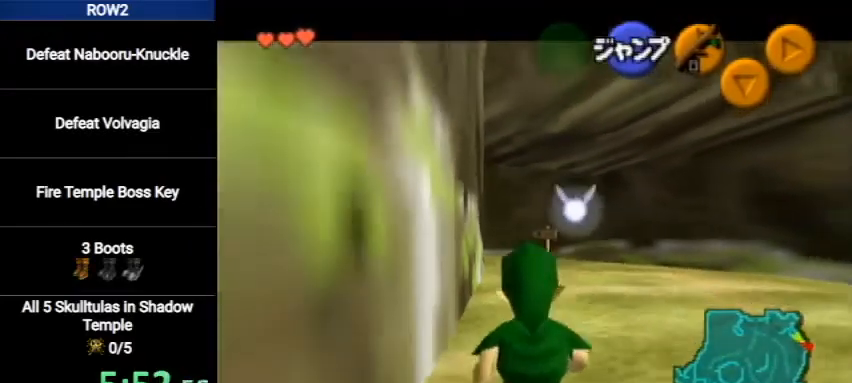
{"buttons": ["L1"], "left_stick": "down", "right_stick": "center", "events": []}
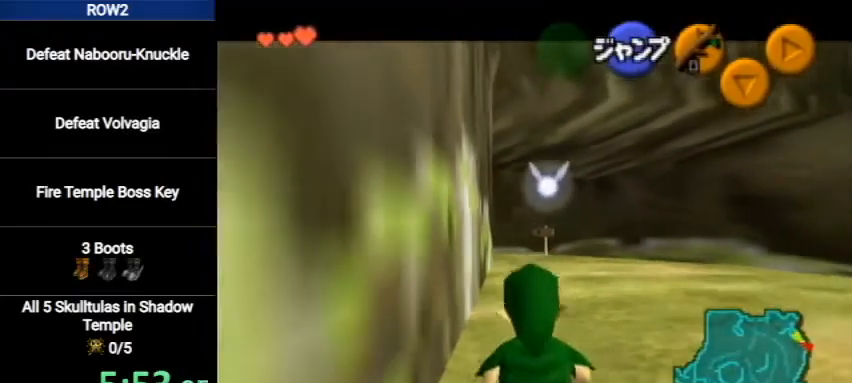
{"buttons": ["L1"], "left_stick": "down", "right_stick": "center", "events": []}
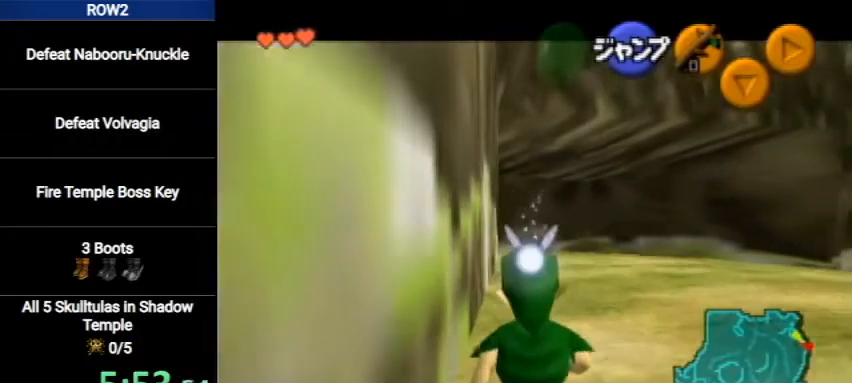
{"buttons": ["L1"], "left_stick": "down", "right_stick": "center", "events": []}
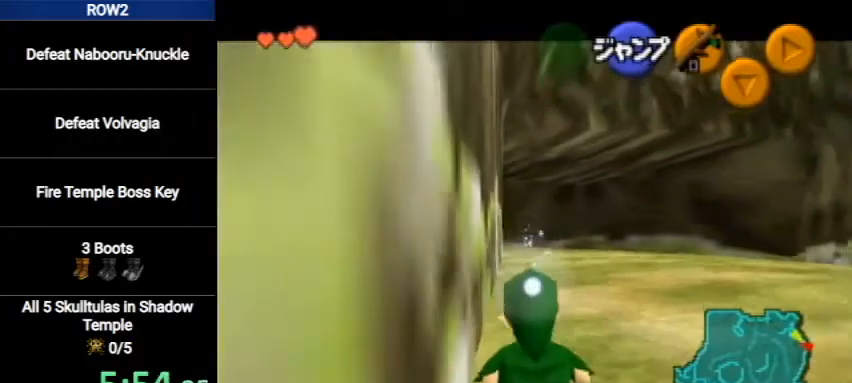
{"buttons": ["L1"], "left_stick": "down", "right_stick": "center", "events": []}
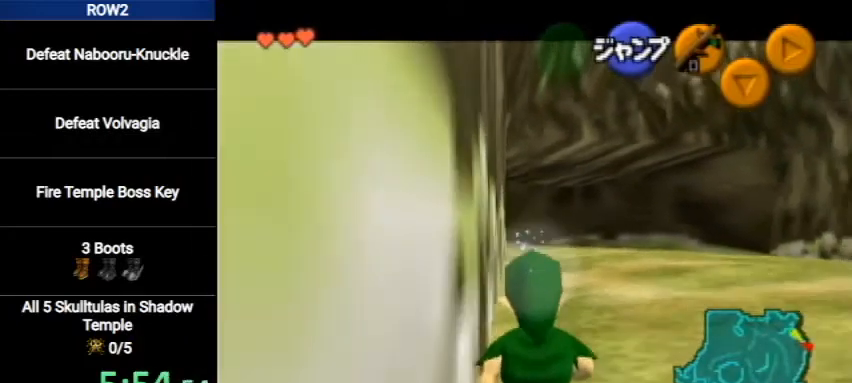
{"buttons": ["L1"], "left_stick": "down", "right_stick": "center", "events": []}
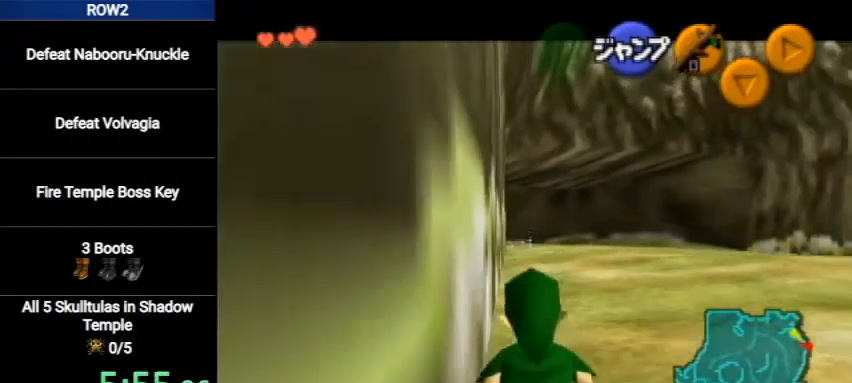
{"buttons": ["L1"], "left_stick": "down", "right_stick": "center", "events": []}
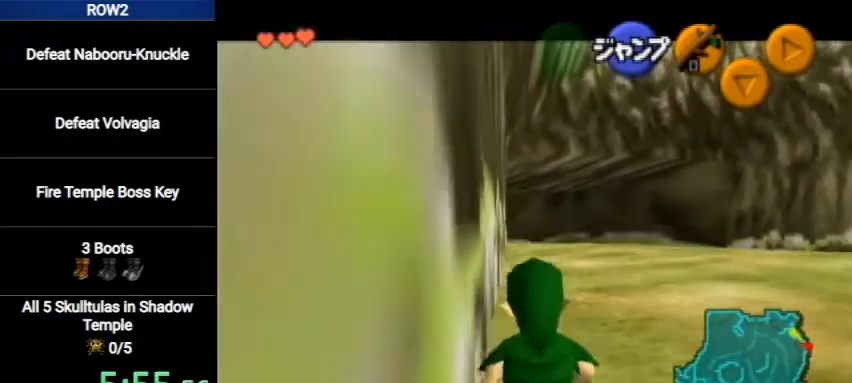
{"buttons": ["L1"], "left_stick": "down", "right_stick": "center", "events": []}
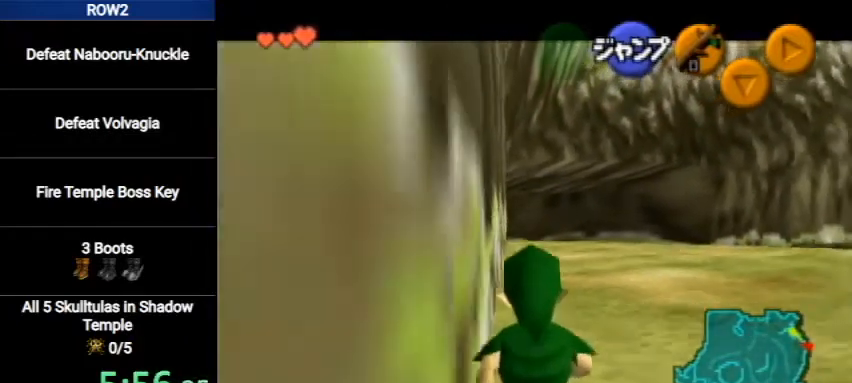
{"buttons": ["L1"], "left_stick": "down", "right_stick": "center", "events": []}
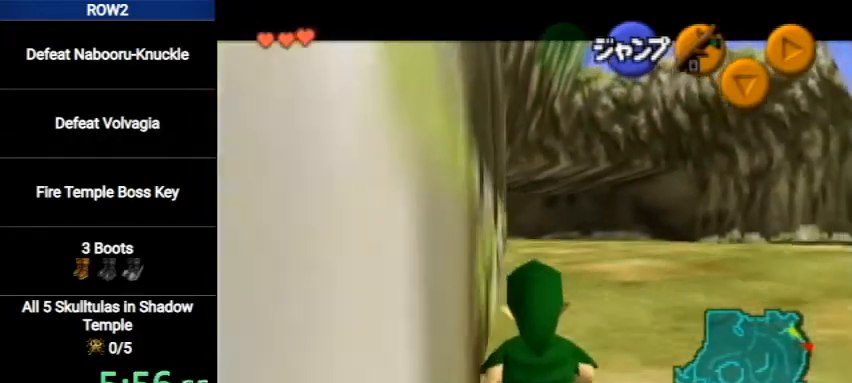
{"buttons": ["L1"], "left_stick": "down", "right_stick": "center", "events": [[133, "Y", "down"], [167, "Y", "up"], [267, "Y", "down"], [300, "Y", "up"], [400, "Y", "down"], [433, "Y", "up"]]}
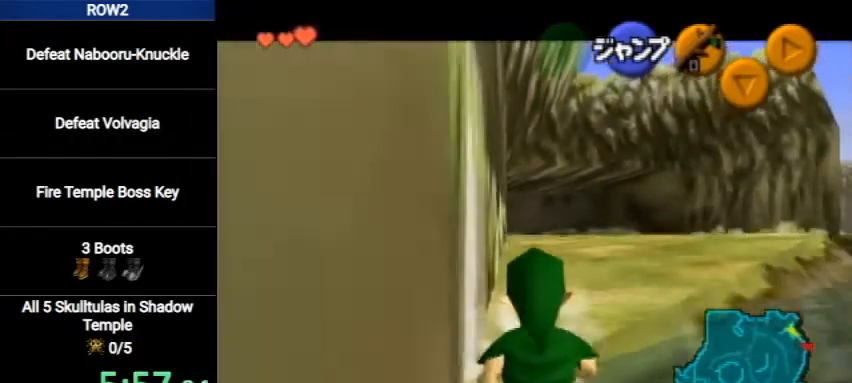
{"buttons": ["L1"], "left_stick": "down", "right_stick": "center", "events": [[100, "Y", "down"], [167, "Y", "up"], [233, "Y", "down"], [333, "Y", "up"], [400, "Y", "down"], [467, "Y", "up"]]}
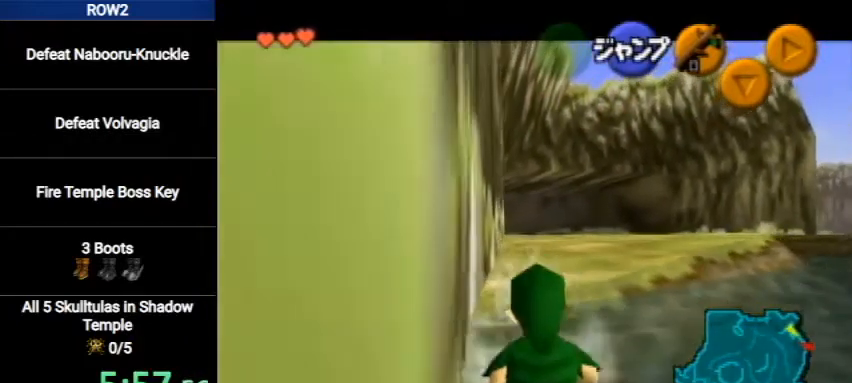
{"buttons": ["L1"], "left_stick": "down", "right_stick": "center", "events": [[33, "Y", "down"], [67, "Y", "up"]]}
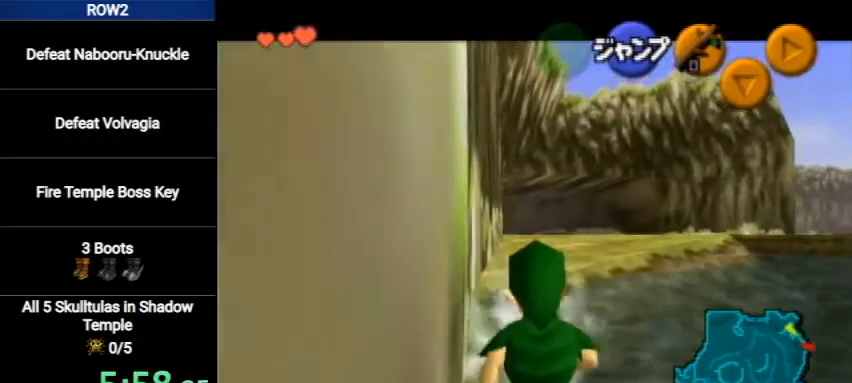
{"buttons": ["L1"], "left_stick": "down", "right_stick": "center", "events": []}
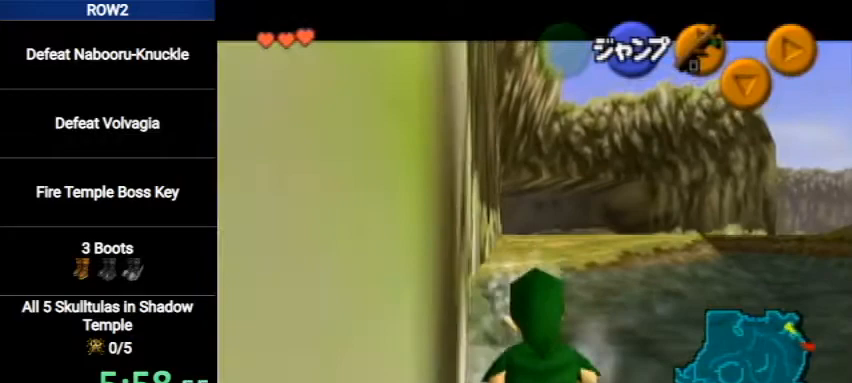
{"buttons": ["L1"], "left_stick": "down", "right_stick": "center", "events": []}
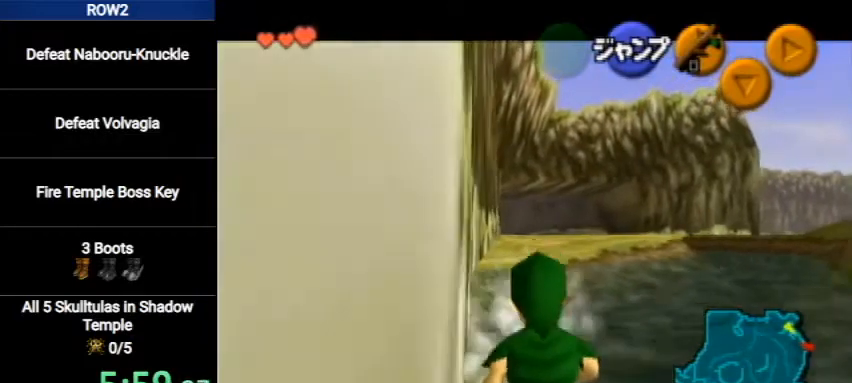
{"buttons": ["L1"], "left_stick": "down", "right_stick": "center", "events": []}
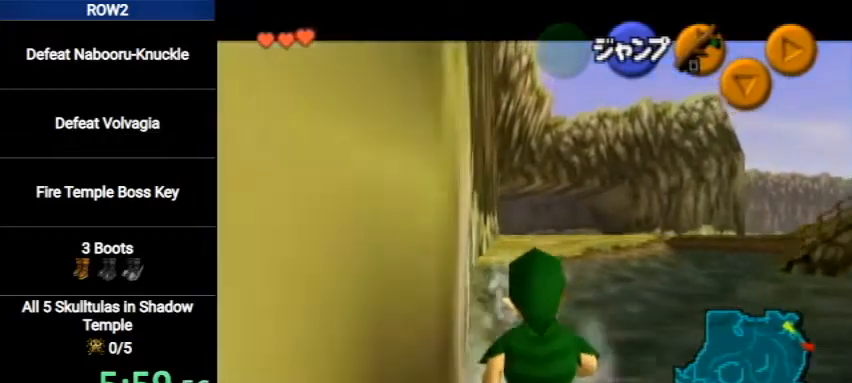
{"buttons": ["L1"], "left_stick": "down", "right_stick": "center", "events": []}
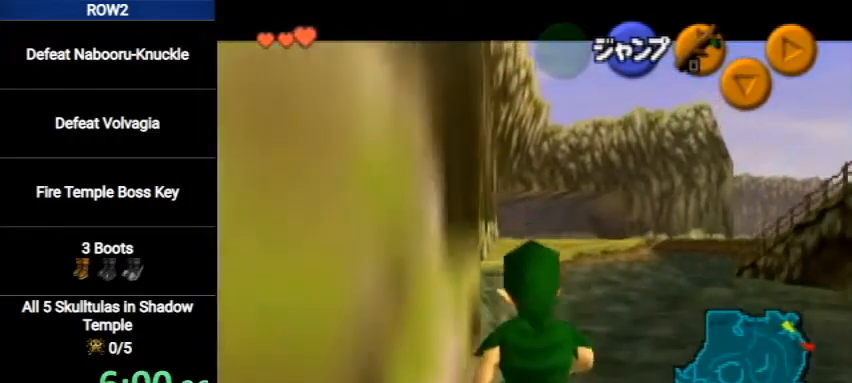
{"buttons": ["L1"], "left_stick": "down", "right_stick": "center", "events": []}
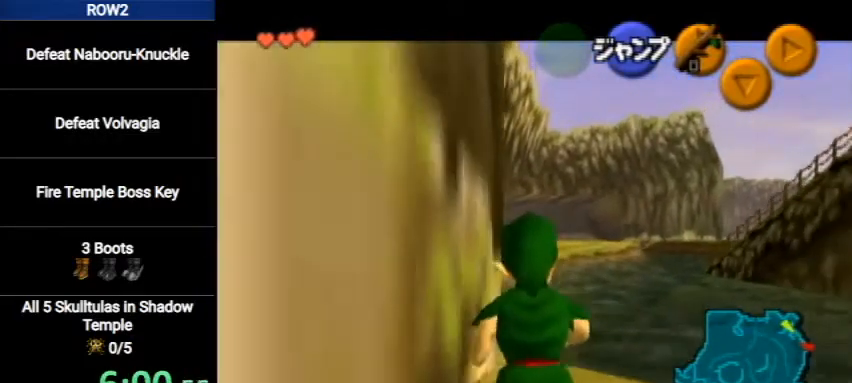
{"buttons": ["L1"], "left_stick": "down", "right_stick": "center", "events": []}
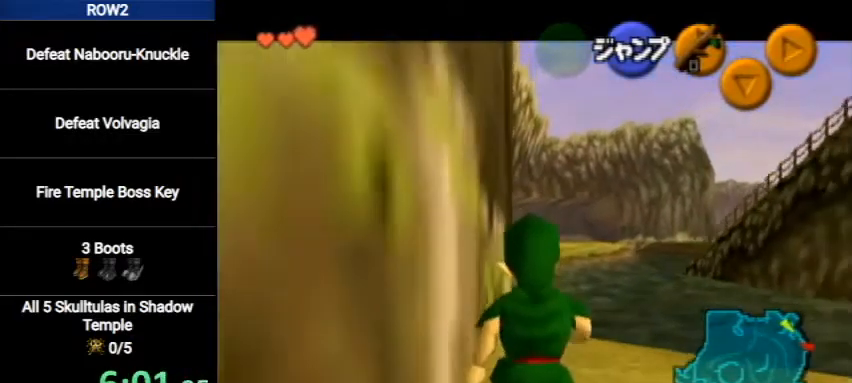
{"buttons": ["L1"], "left_stick": "down", "right_stick": "center", "events": []}
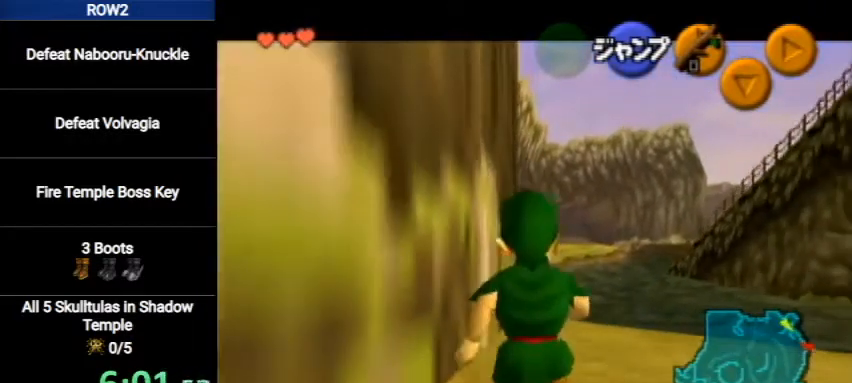
{"buttons": ["L1"], "left_stick": "down", "right_stick": "center", "events": []}
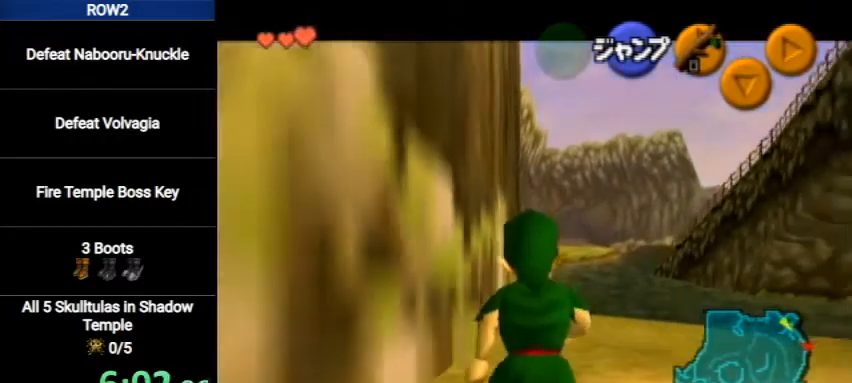
{"buttons": ["L1"], "left_stick": "down", "right_stick": "center", "events": []}
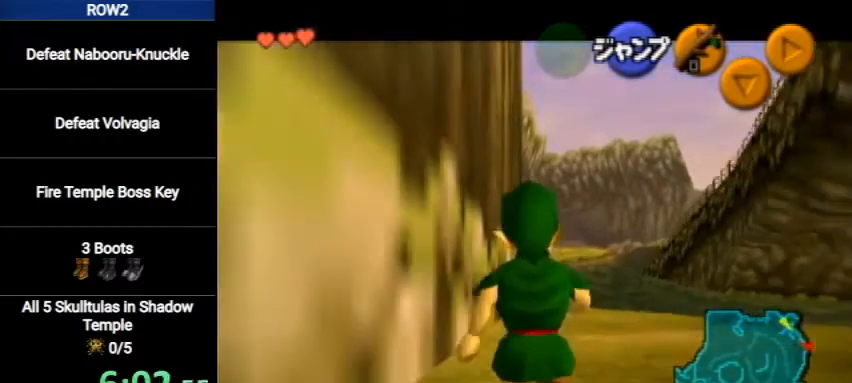
{"buttons": ["L1"], "left_stick": "down", "right_stick": "center", "events": []}
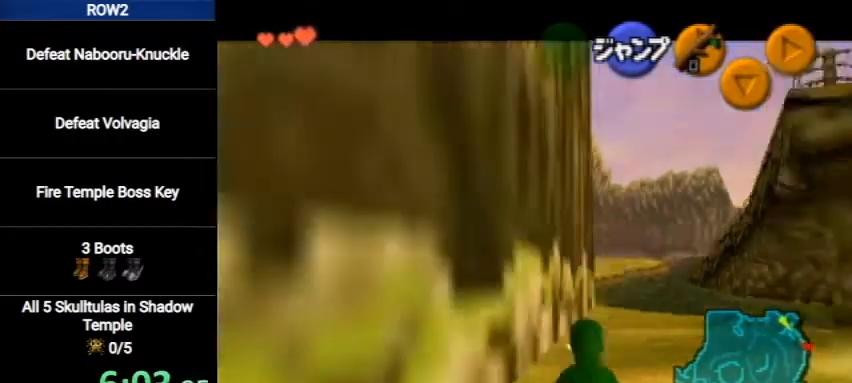
{"buttons": [], "left_stick": "center", "right_stick": "center", "events": [[367, "L1", "up"], [367, "left_stick", "center"], [467, "A", "down"], [500, "A", "up"]]}
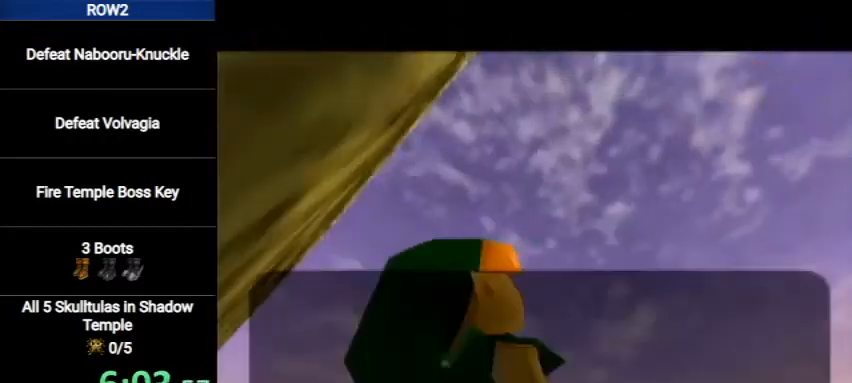
{"buttons": ["A"], "left_stick": "center", "right_stick": "center", "events": [[67, "A", "down"], [133, "A", "up"], [167, "B", "down"], [200, "A", "down"], [200, "B", "up"], [300, "A", "up"], [300, "B", "down"], [367, "A", "down"], [367, "B", "up"], [433, "A", "up"], [433, "B", "down"], [467, "A", "down"], [467, "B", "up"]]}